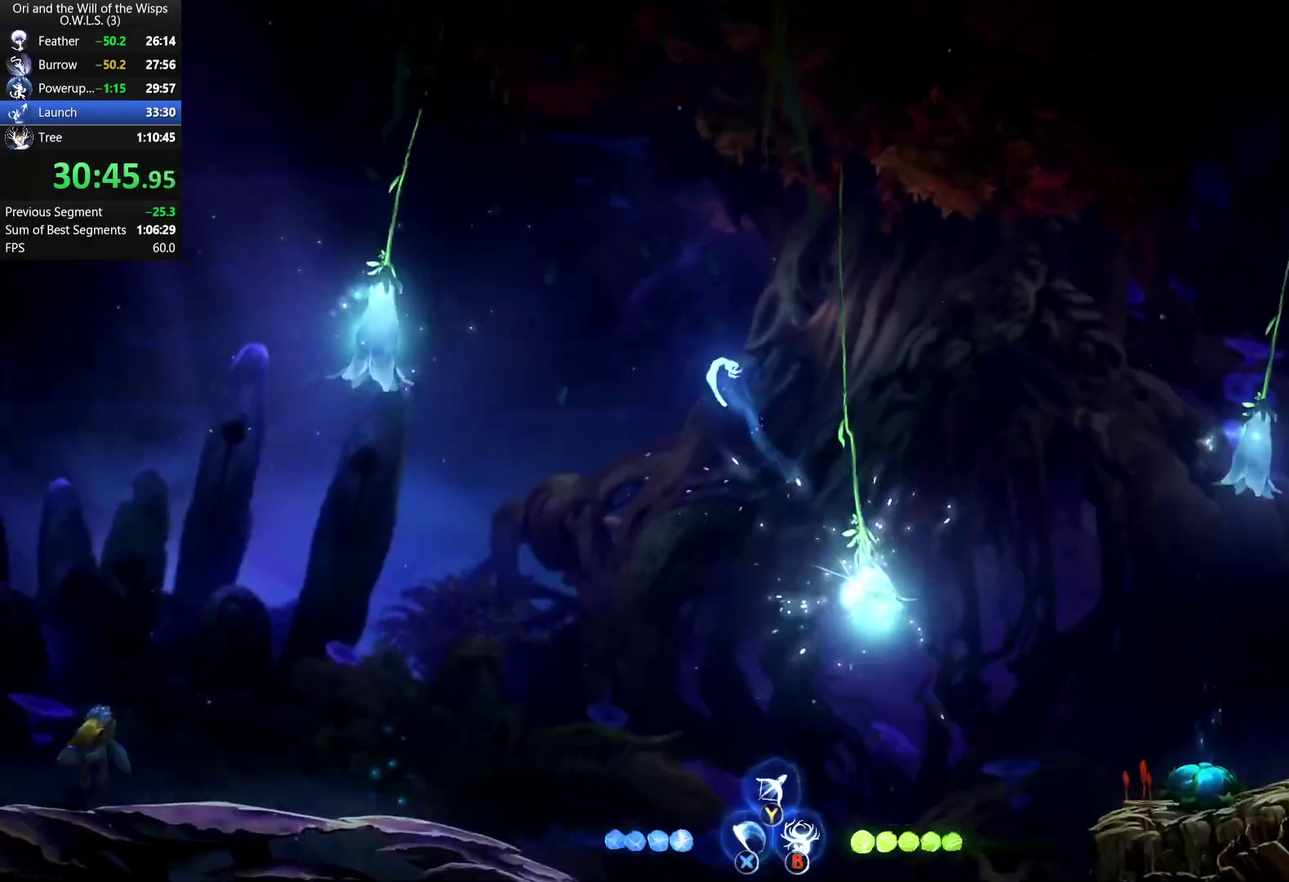
Gameplay with a controller (Xbox layout); each line is a JSON object with the inputs held at the frame after it. "events" lists button and stick changes between this image and that frame as [ms after this image, input, new state], when the widget could be followed in between. Not read: R2.
{"buttons": ["L1"], "left_stick": "right", "right_stick": "center", "events": [[50, "A", "down"], [167, "A", "up"], [183, "R1", "down"], [317, "R1", "up"], [383, "L1", "down"], [383, "left_stick", "right"]]}
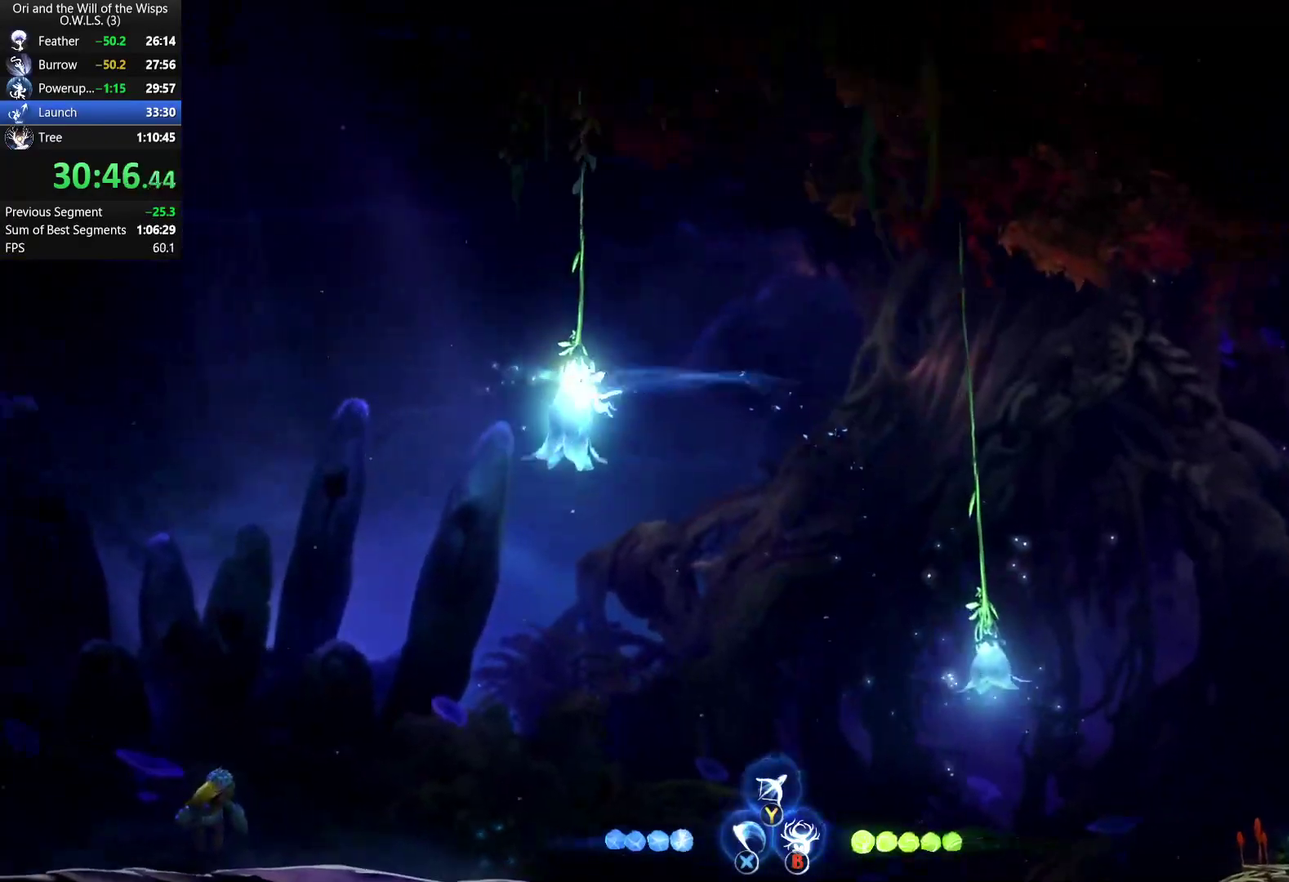
{"buttons": [], "left_stick": "center", "right_stick": "center", "events": [[117, "L1", "up"], [183, "left_stick", "center"]]}
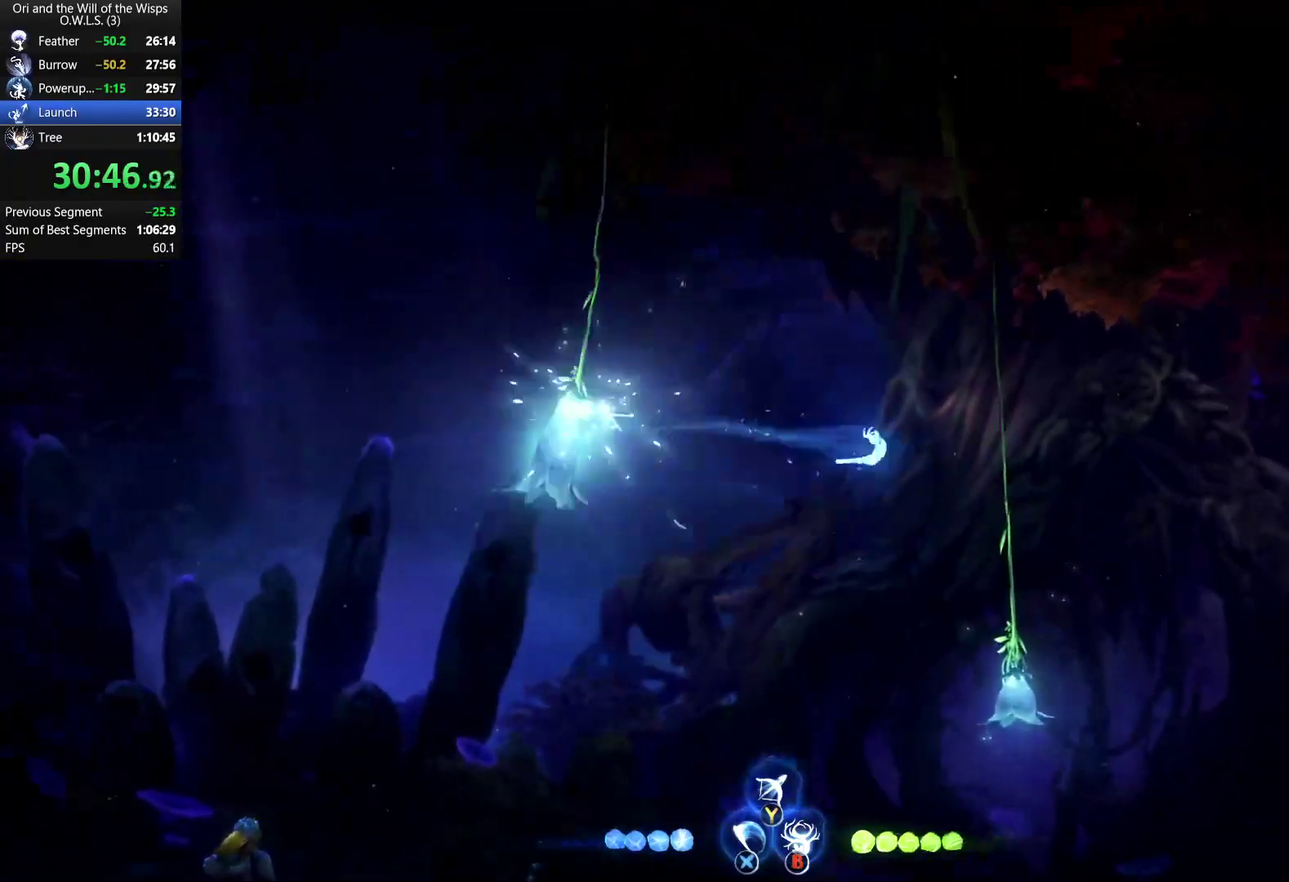
{"buttons": [], "left_stick": "center", "right_stick": "center", "events": []}
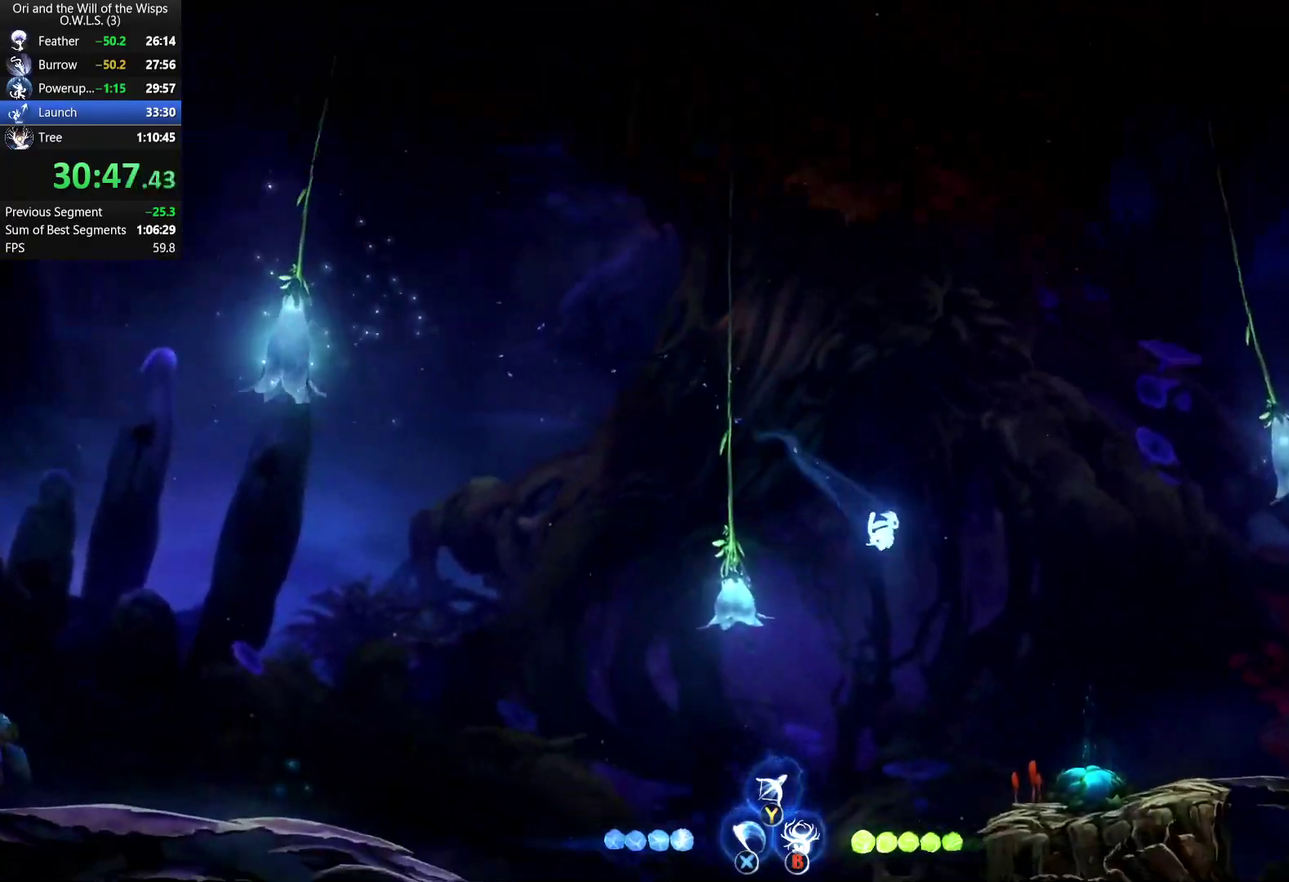
{"buttons": [], "left_stick": "center", "right_stick": "center", "events": []}
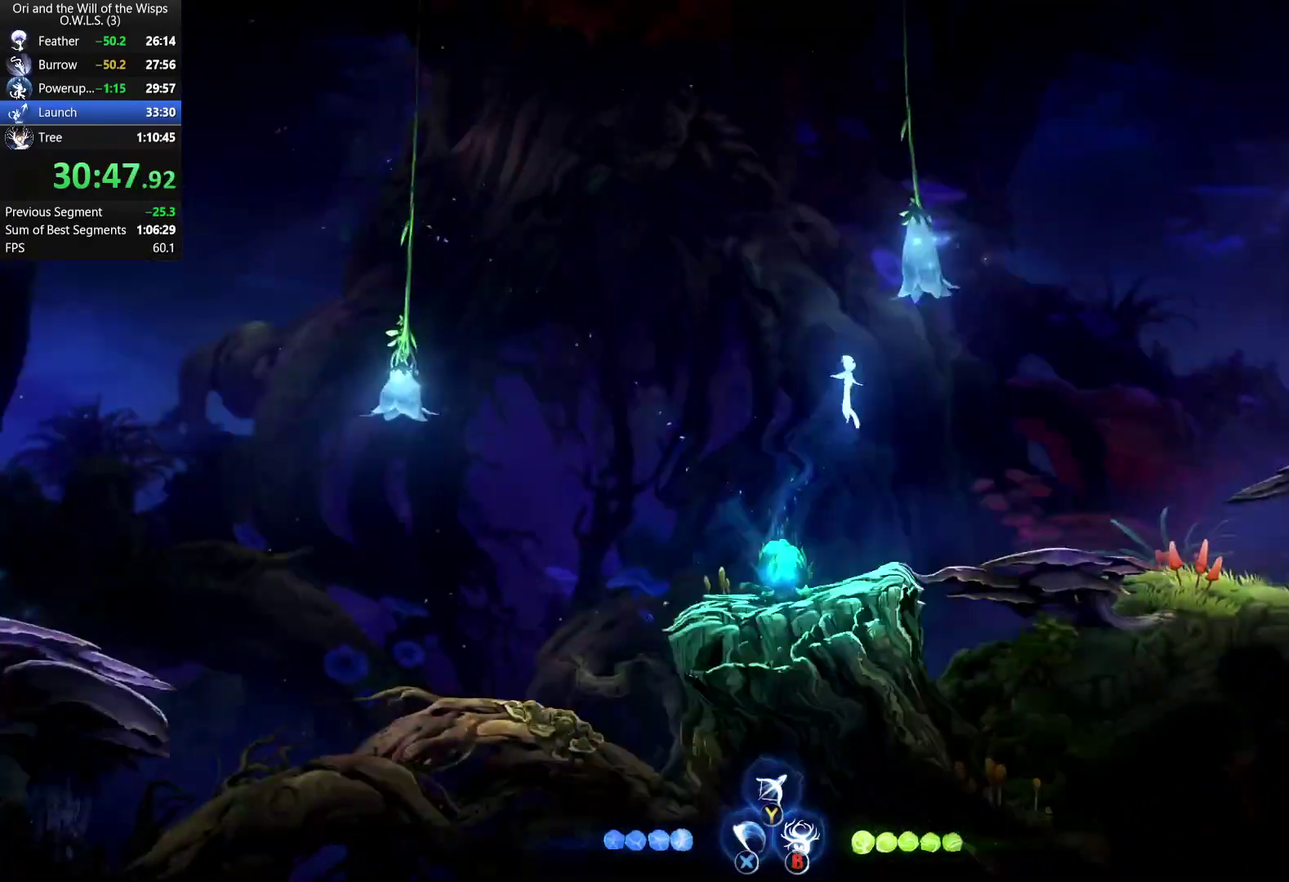
{"buttons": [], "left_stick": "center", "right_stick": "center", "events": []}
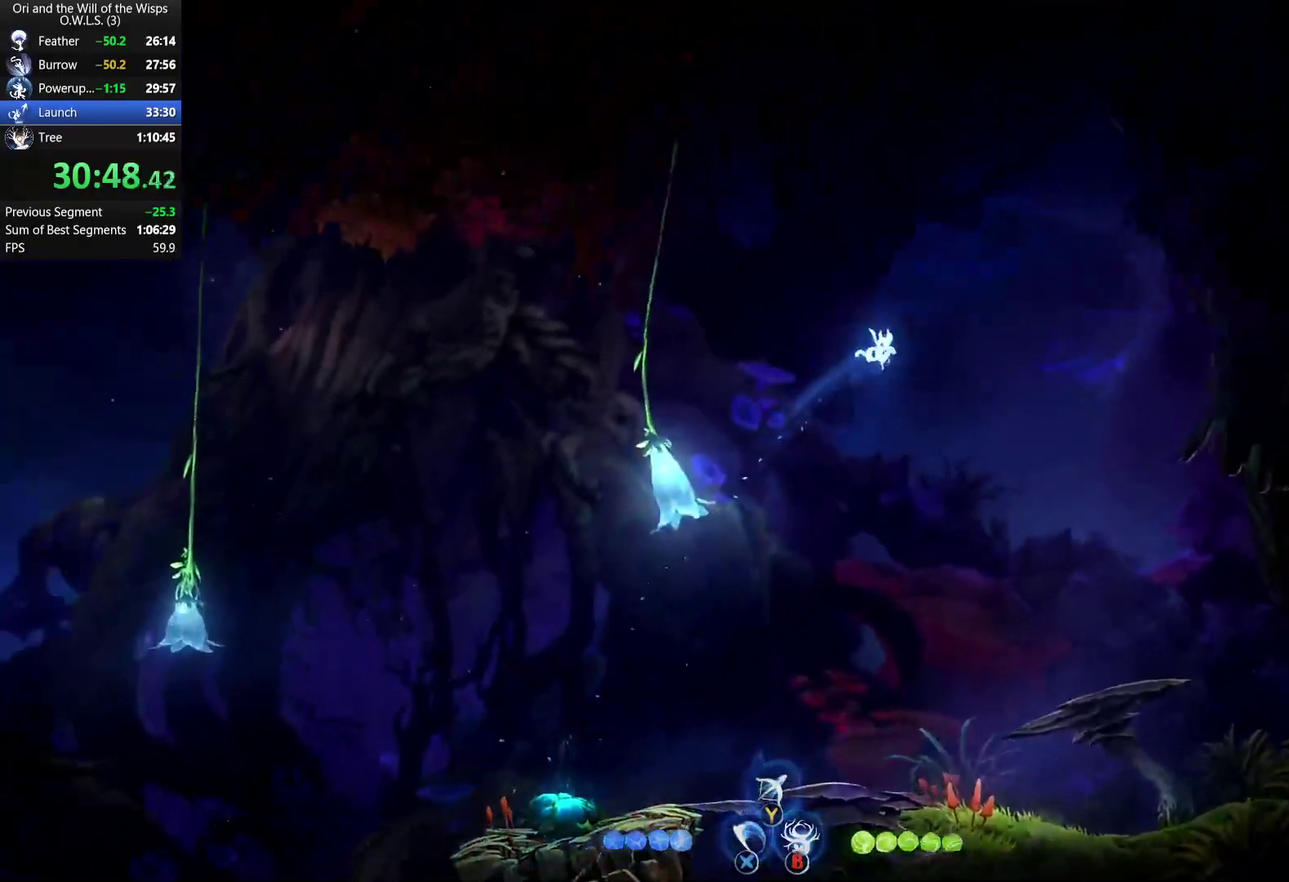
{"buttons": ["R1"], "left_stick": "left", "right_stick": "center", "events": [[383, "left_stick", "left"], [483, "R1", "down"]]}
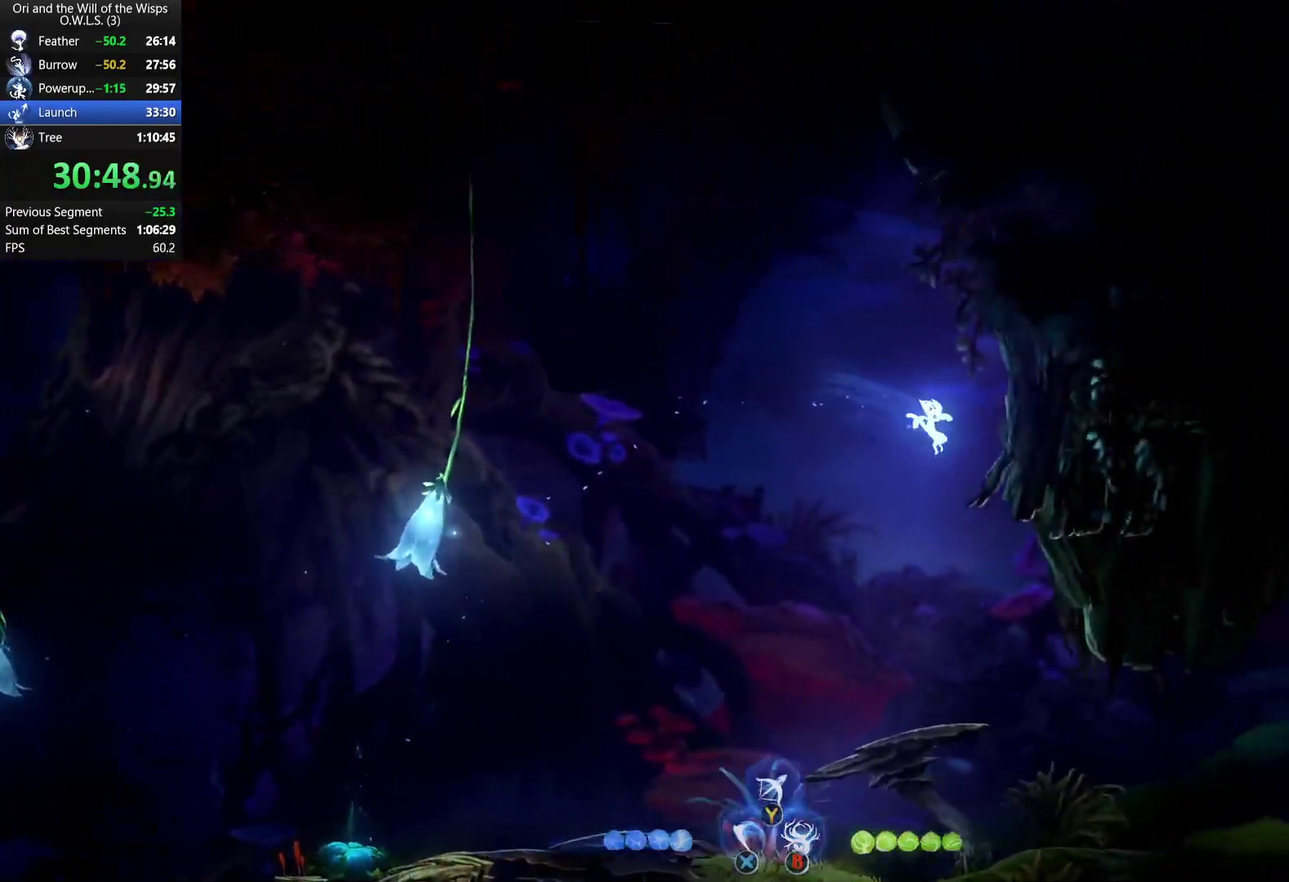
{"buttons": [], "left_stick": "left", "right_stick": "center", "events": [[167, "R1", "up"]]}
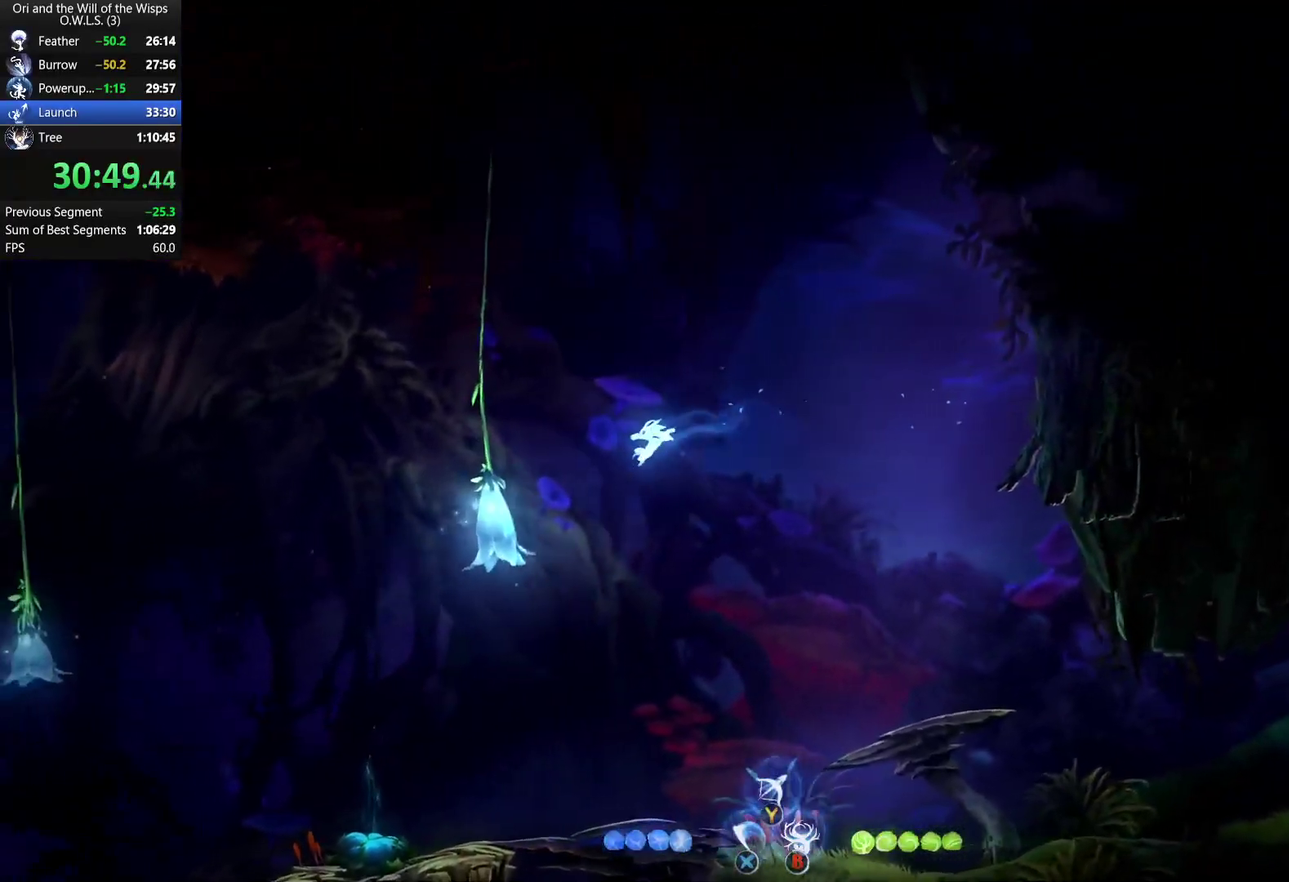
{"buttons": [], "left_stick": "center", "right_stick": "center", "events": [[133, "L1", "down"], [317, "L1", "up"], [417, "left_stick", "center"]]}
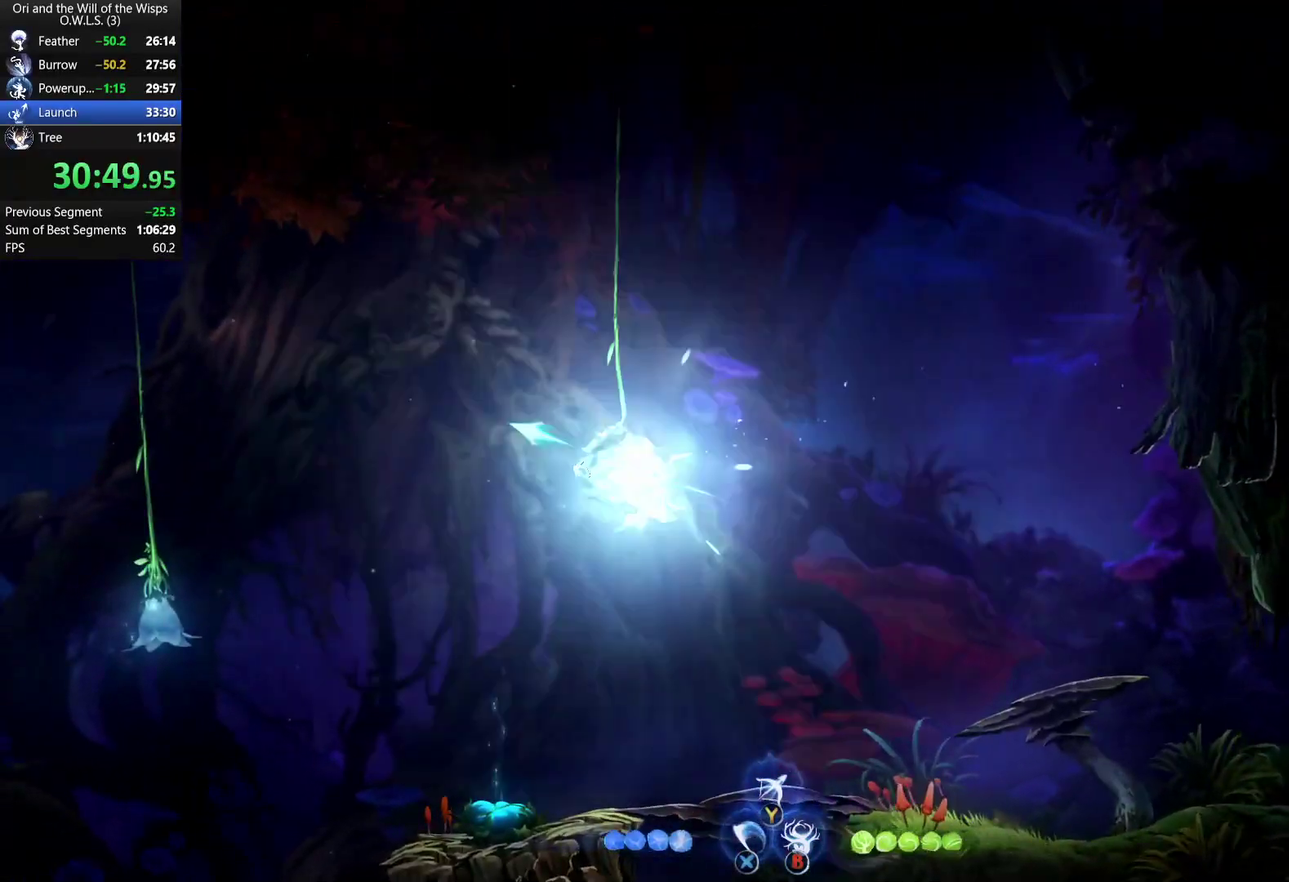
{"buttons": [], "left_stick": "center", "right_stick": "center", "events": []}
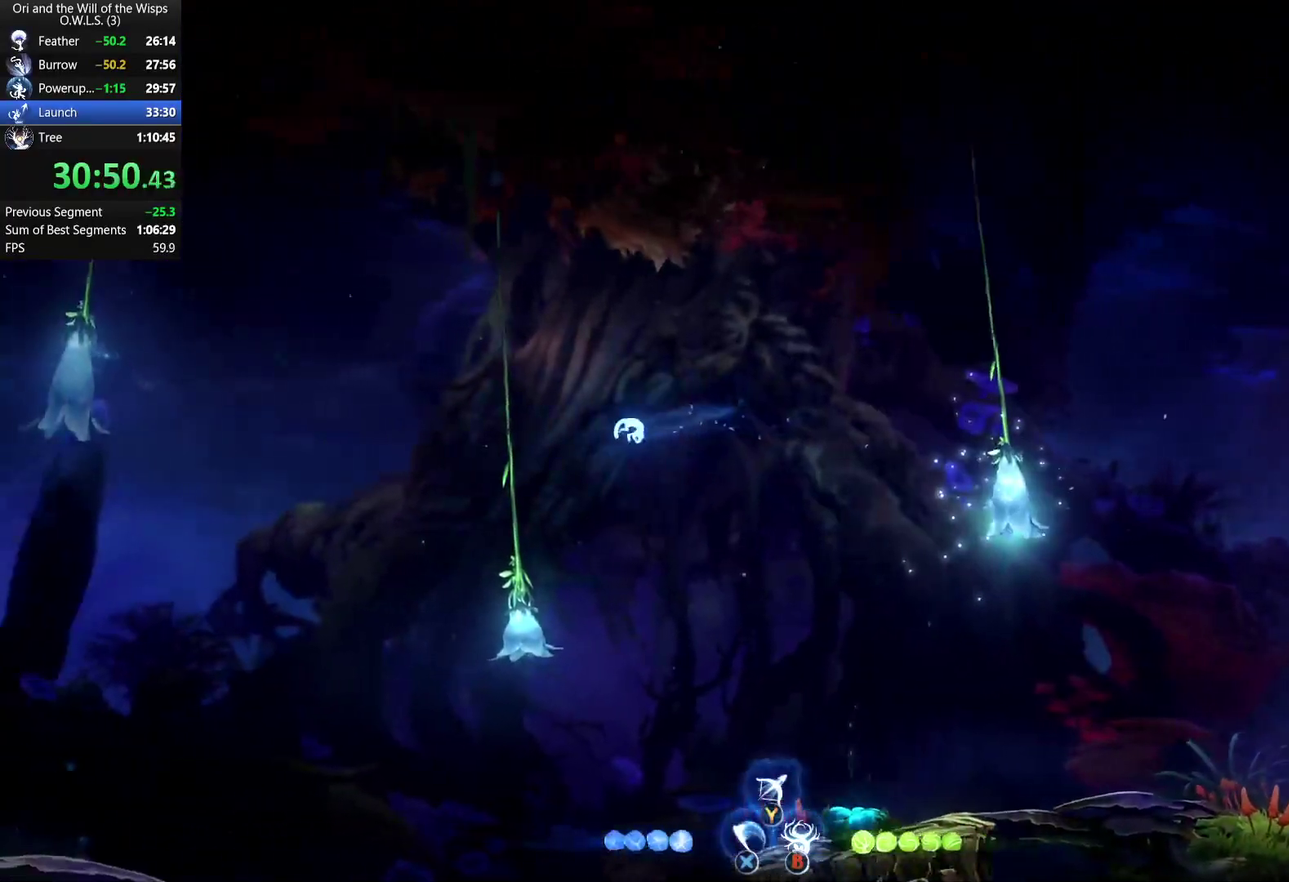
{"buttons": [], "left_stick": "center", "right_stick": "center", "events": [[117, "A", "down"], [283, "A", "up"]]}
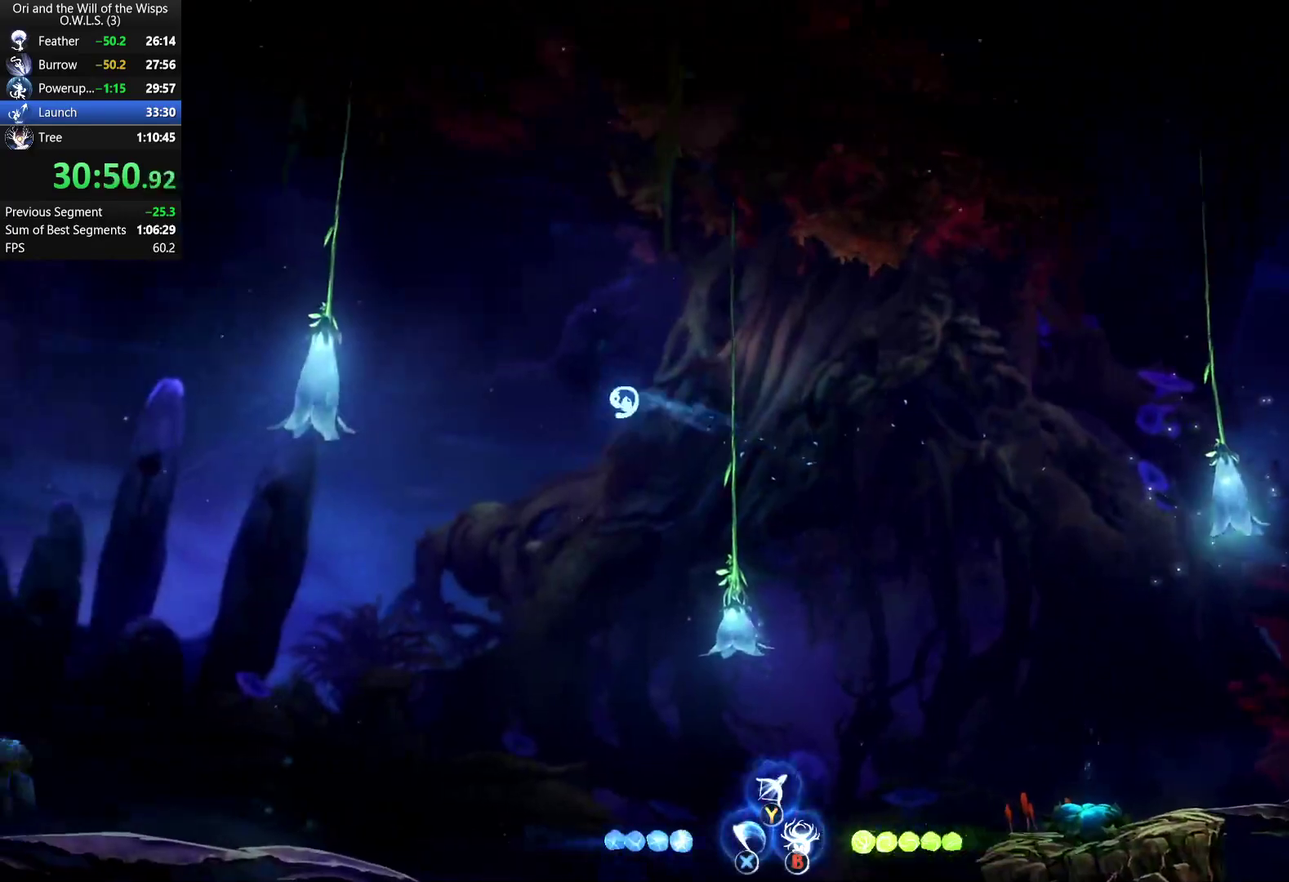
{"buttons": ["L1"], "left_stick": "right", "right_stick": "center", "events": [[33, "left_stick", "left"], [200, "R1", "down"], [350, "R1", "up"], [400, "L1", "down"], [400, "left_stick", "right"]]}
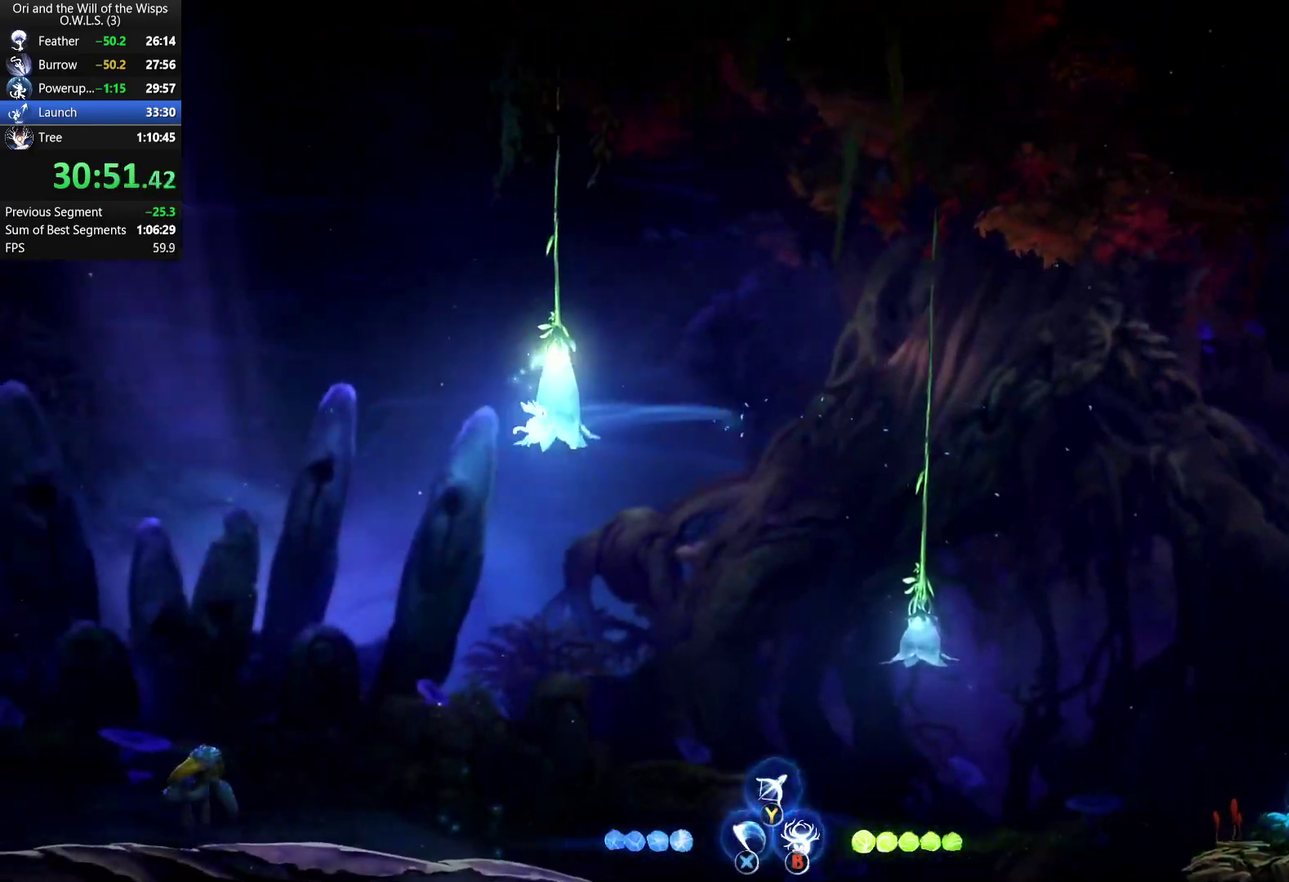
{"buttons": [], "left_stick": "down-right", "right_stick": "center", "events": [[400, "L1", "up"], [400, "left_stick", "down-right"]]}
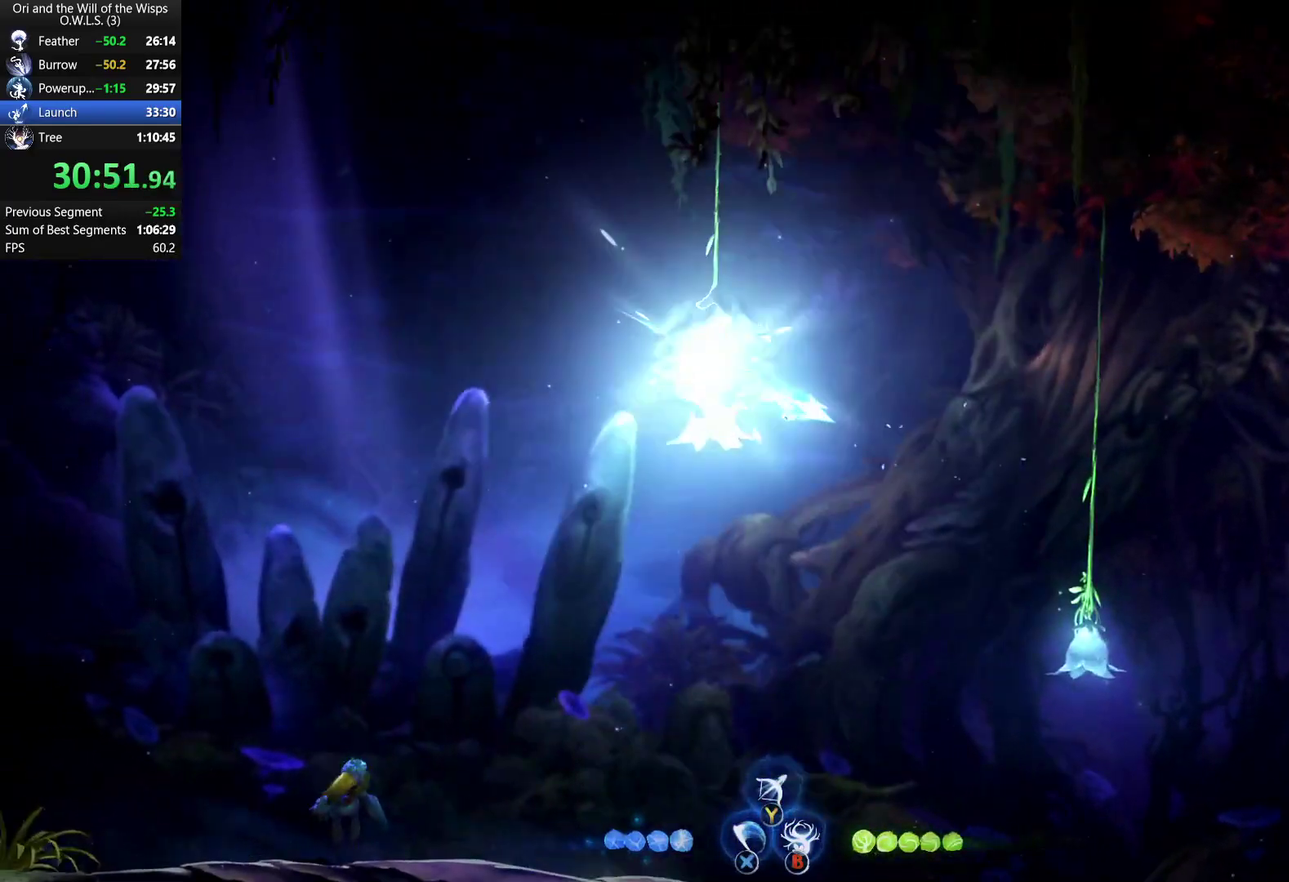
{"buttons": ["R1"], "left_stick": "right", "right_stick": "center", "events": [[100, "left_stick", "right"], [433, "R1", "down"]]}
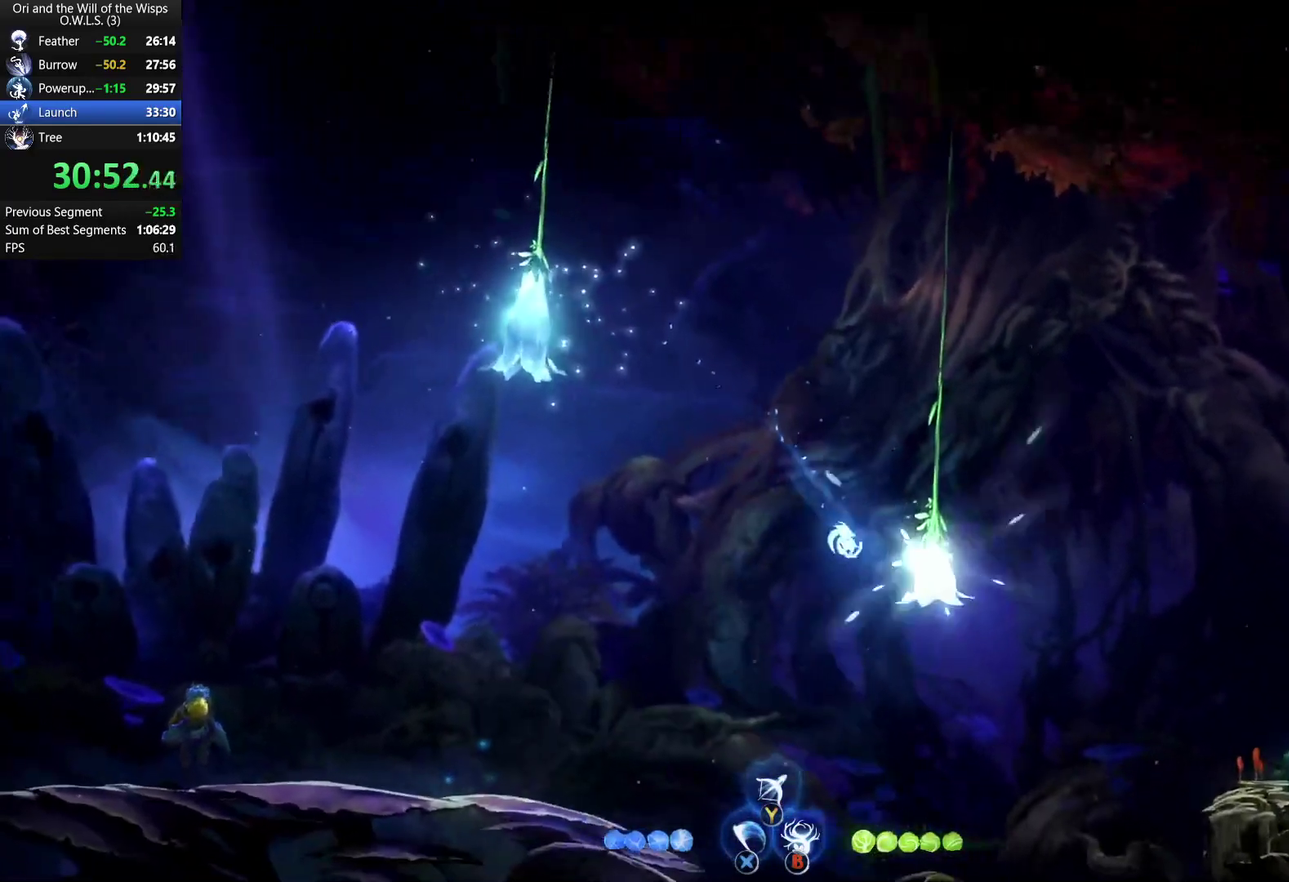
{"buttons": [], "left_stick": "up-right", "right_stick": "center", "events": [[17, "L1", "down"], [50, "R1", "up"], [67, "left_stick", "up-right"], [283, "L1", "up"]]}
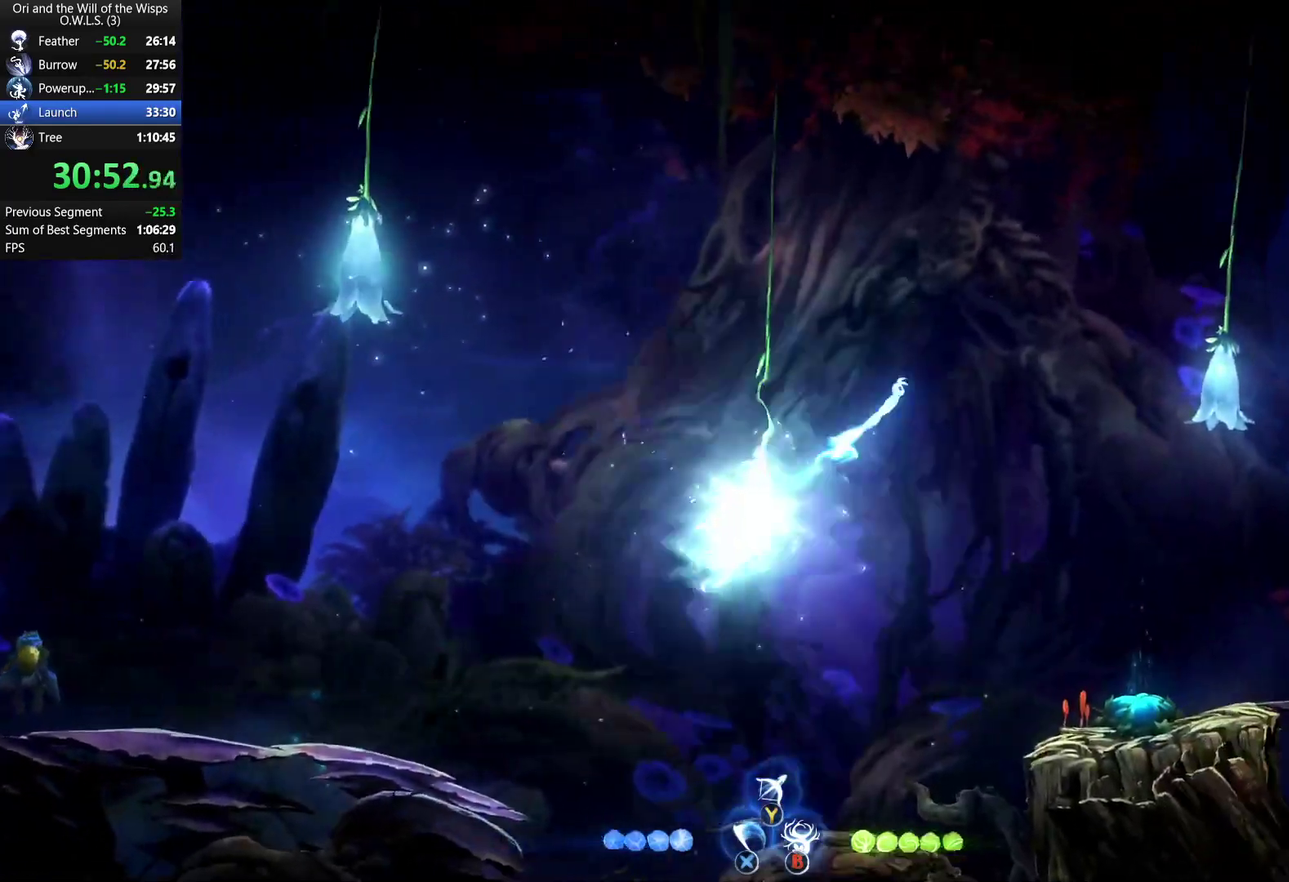
{"buttons": [], "left_stick": "left", "right_stick": "center", "events": [[83, "left_stick", "right"], [267, "R1", "down"], [433, "R1", "up"], [483, "left_stick", "left"]]}
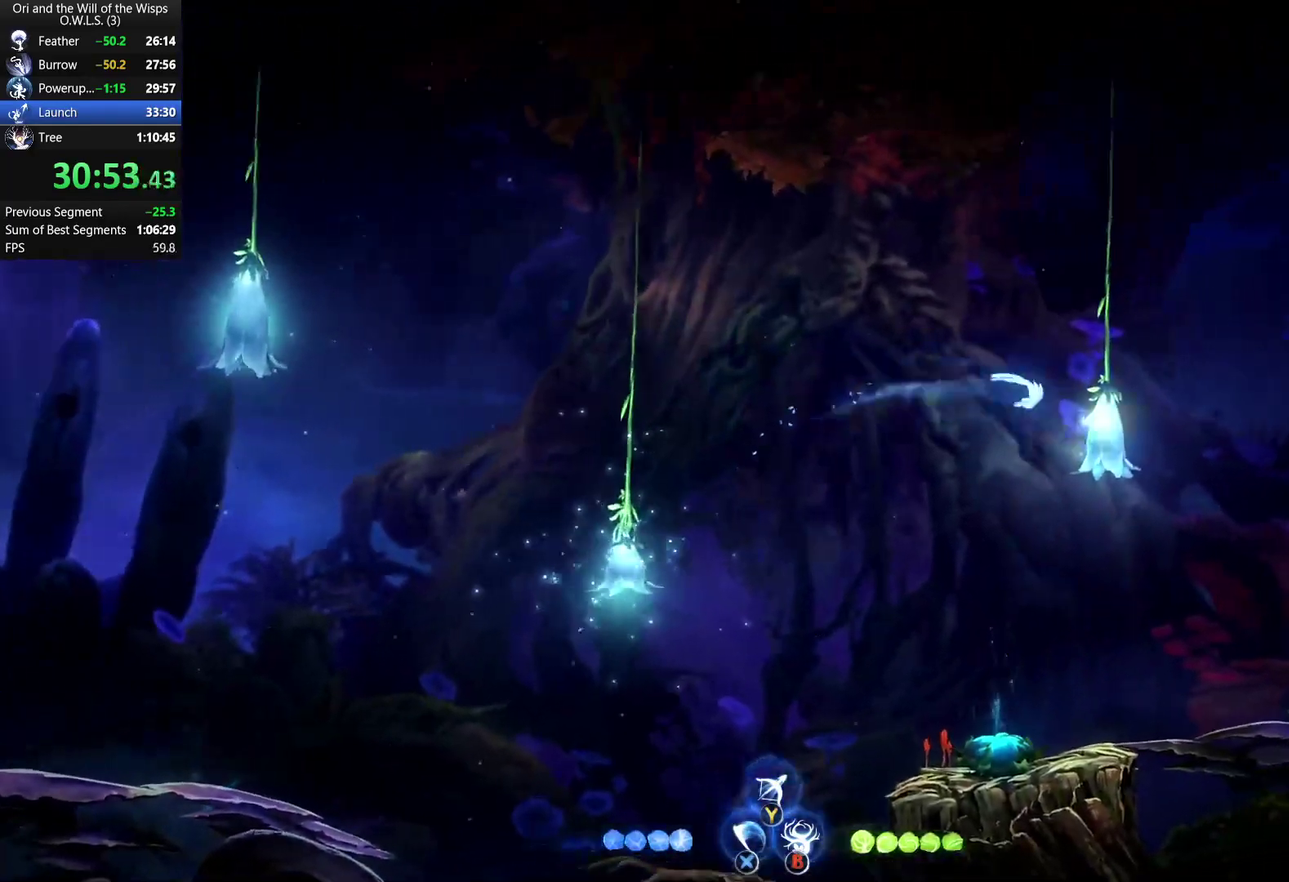
{"buttons": [], "left_stick": "right", "right_stick": "center", "events": [[17, "L1", "down"], [267, "L1", "up"], [400, "left_stick", "right"]]}
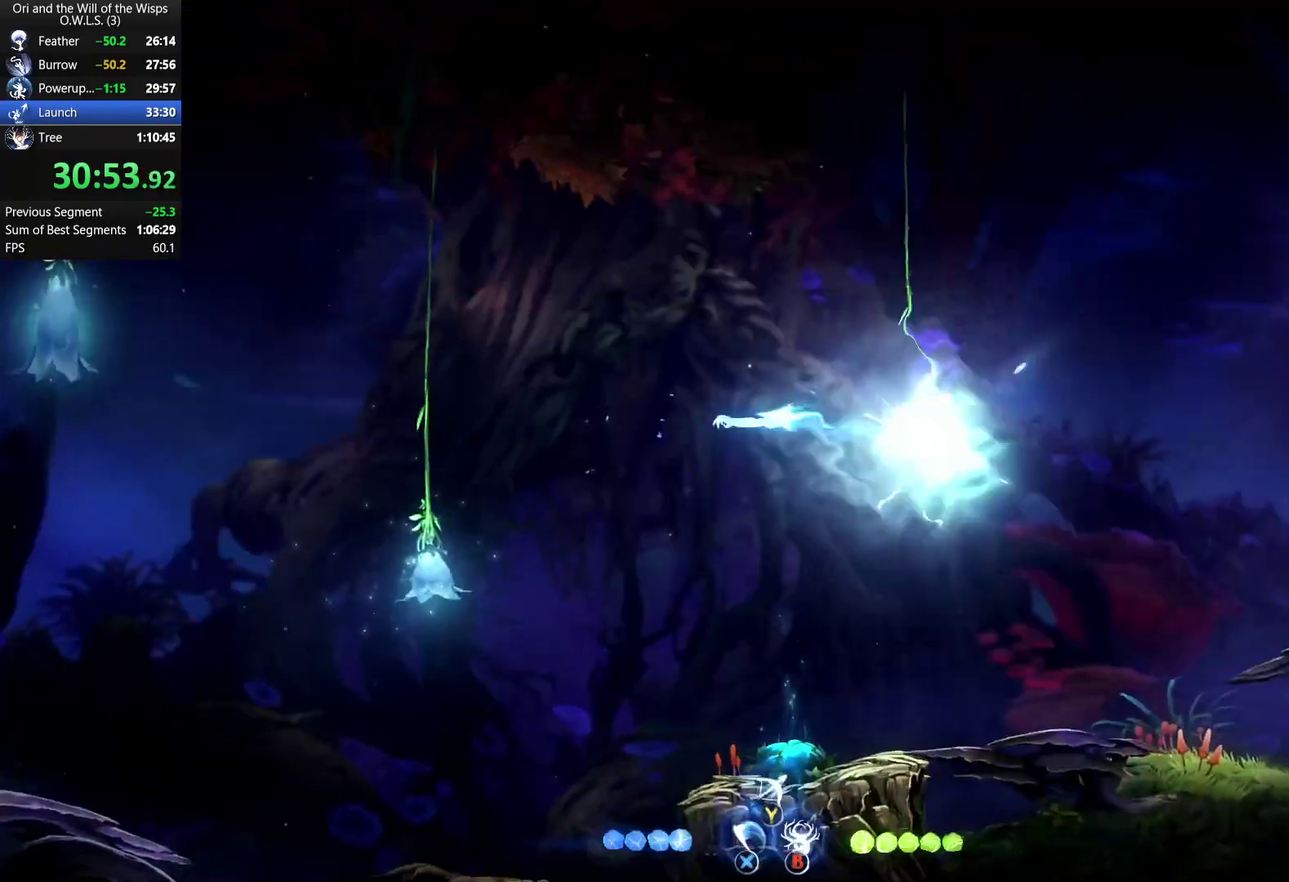
{"buttons": [], "left_stick": "left", "right_stick": "center", "events": [[17, "R1", "down"], [133, "R1", "up"], [133, "left_stick", "left"], [150, "L1", "down"], [450, "L1", "up"]]}
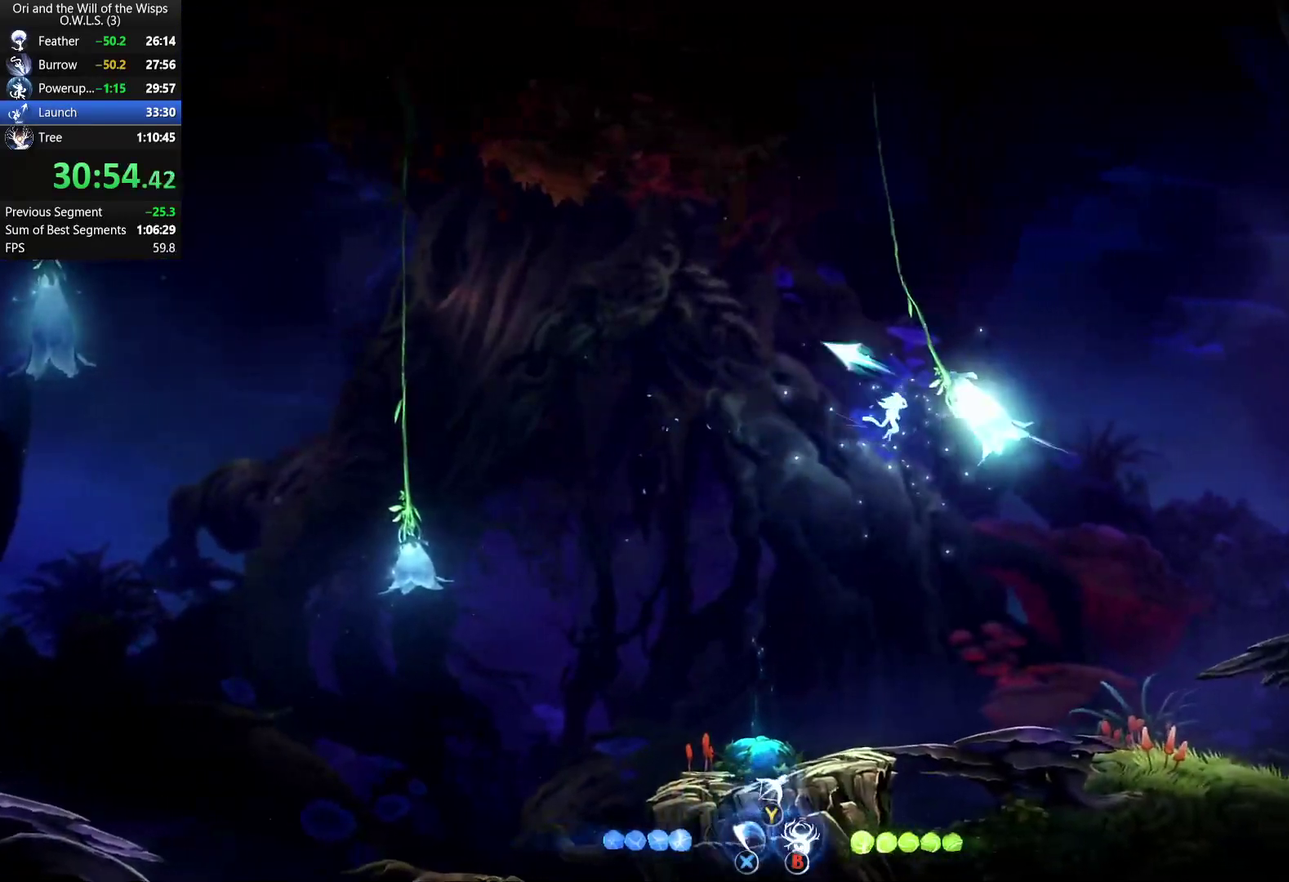
{"buttons": [], "left_stick": "center", "right_stick": "center", "events": [[83, "left_stick", "center"]]}
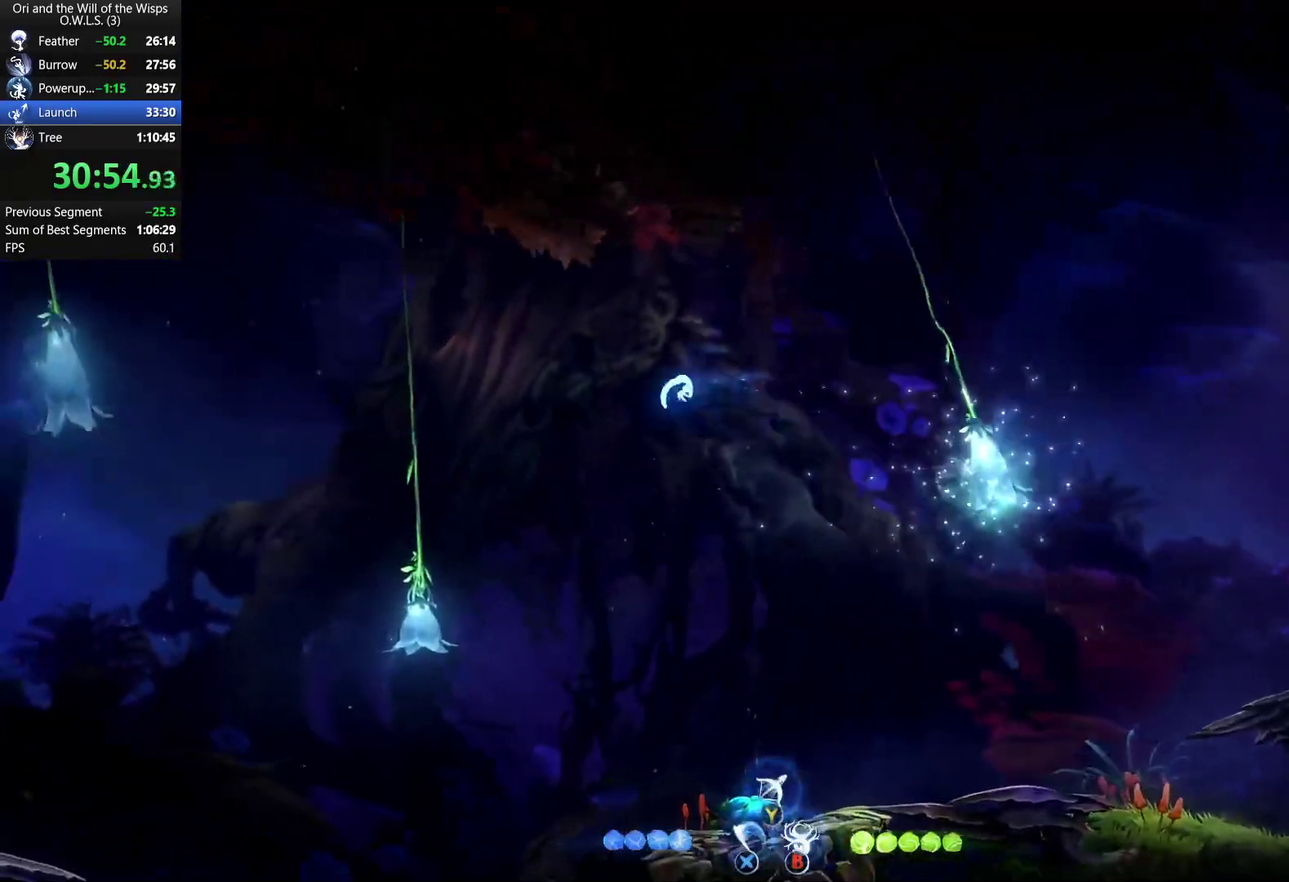
{"buttons": [], "left_stick": "center", "right_stick": "center", "events": [[167, "A", "down"], [300, "A", "up"]]}
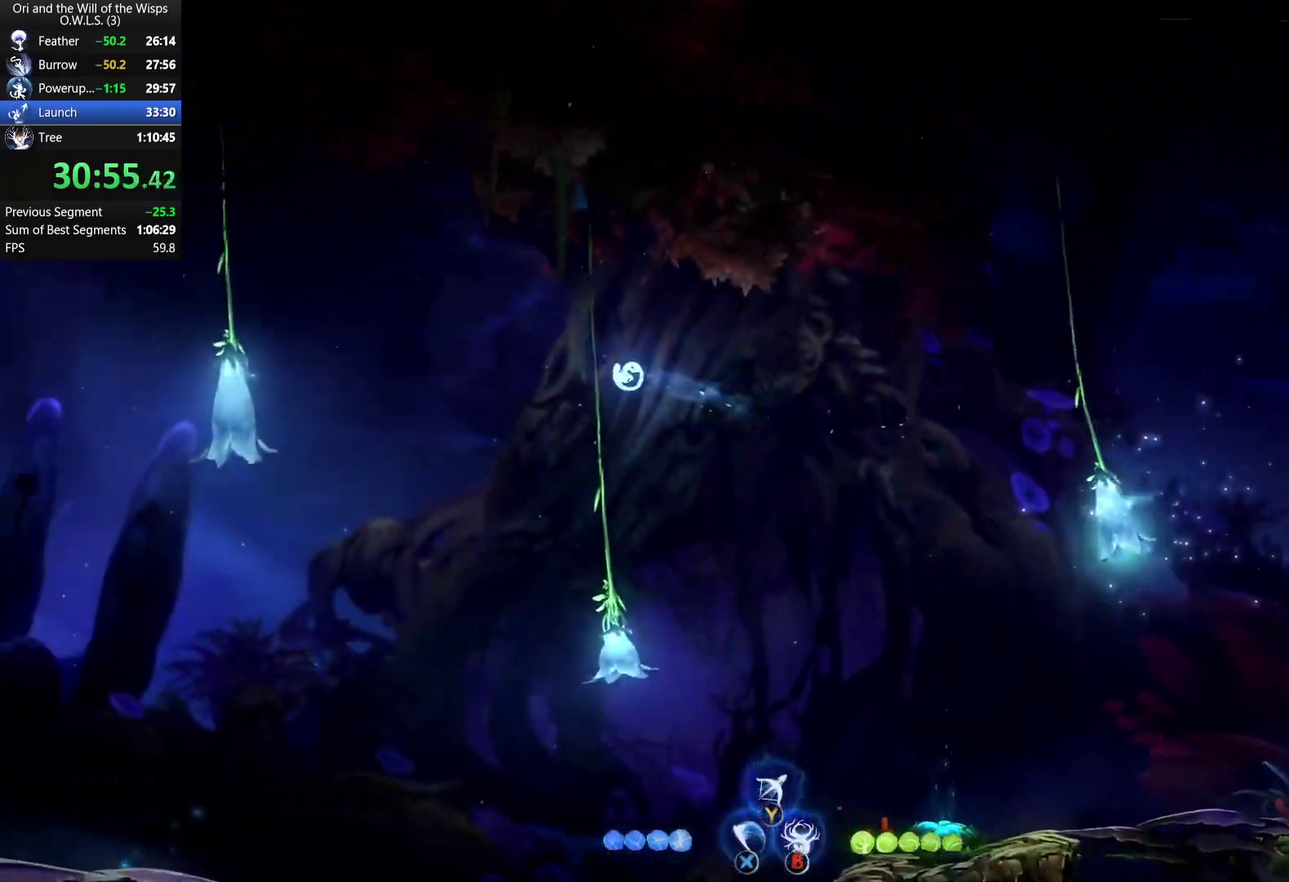
{"buttons": [], "left_stick": "left", "right_stick": "center", "events": [[33, "left_stick", "left"], [250, "R1", "down"], [383, "R1", "up"]]}
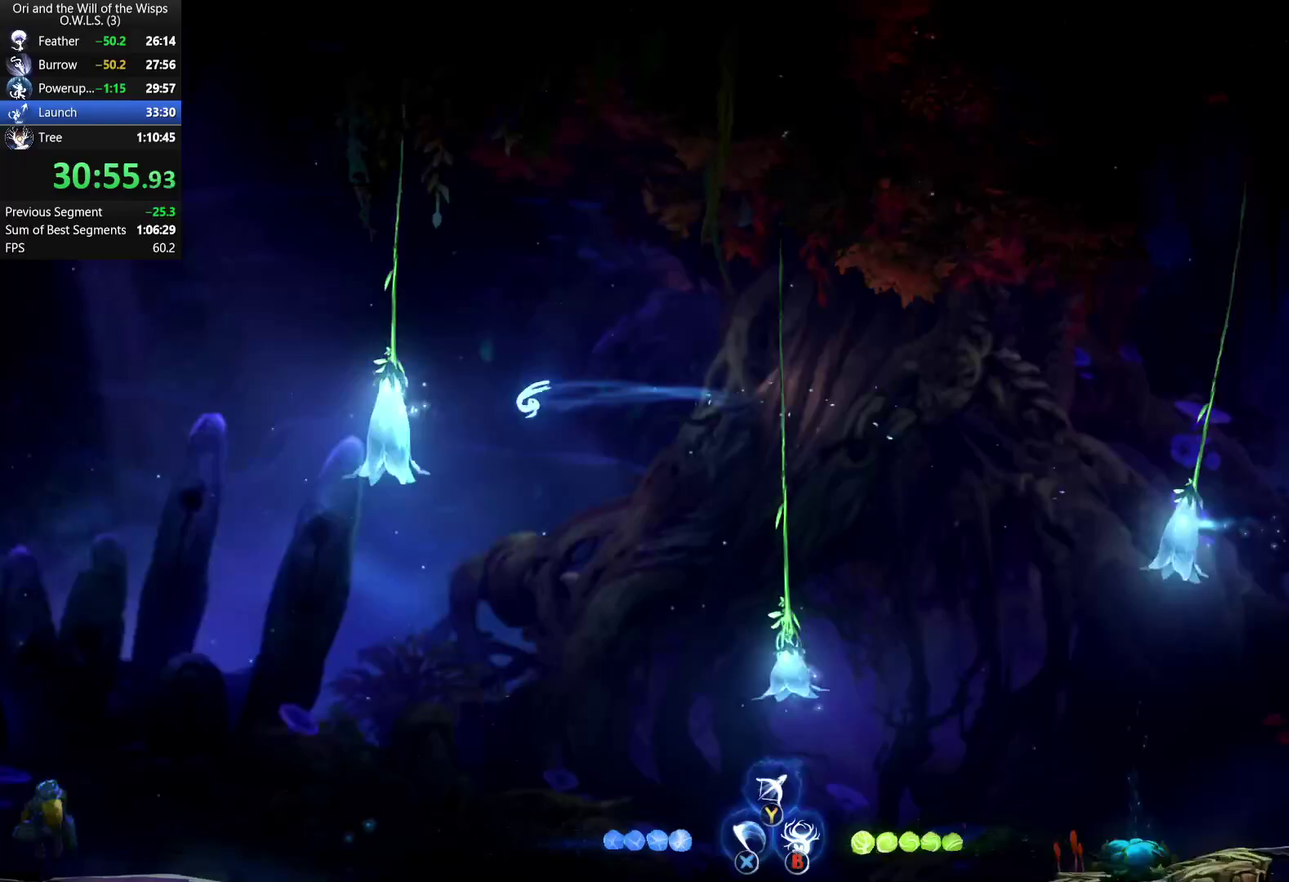
{"buttons": [], "left_stick": "center", "right_stick": "center", "events": [[17, "L1", "down"], [67, "left_stick", "down-right"], [317, "L1", "up"], [417, "left_stick", "center"]]}
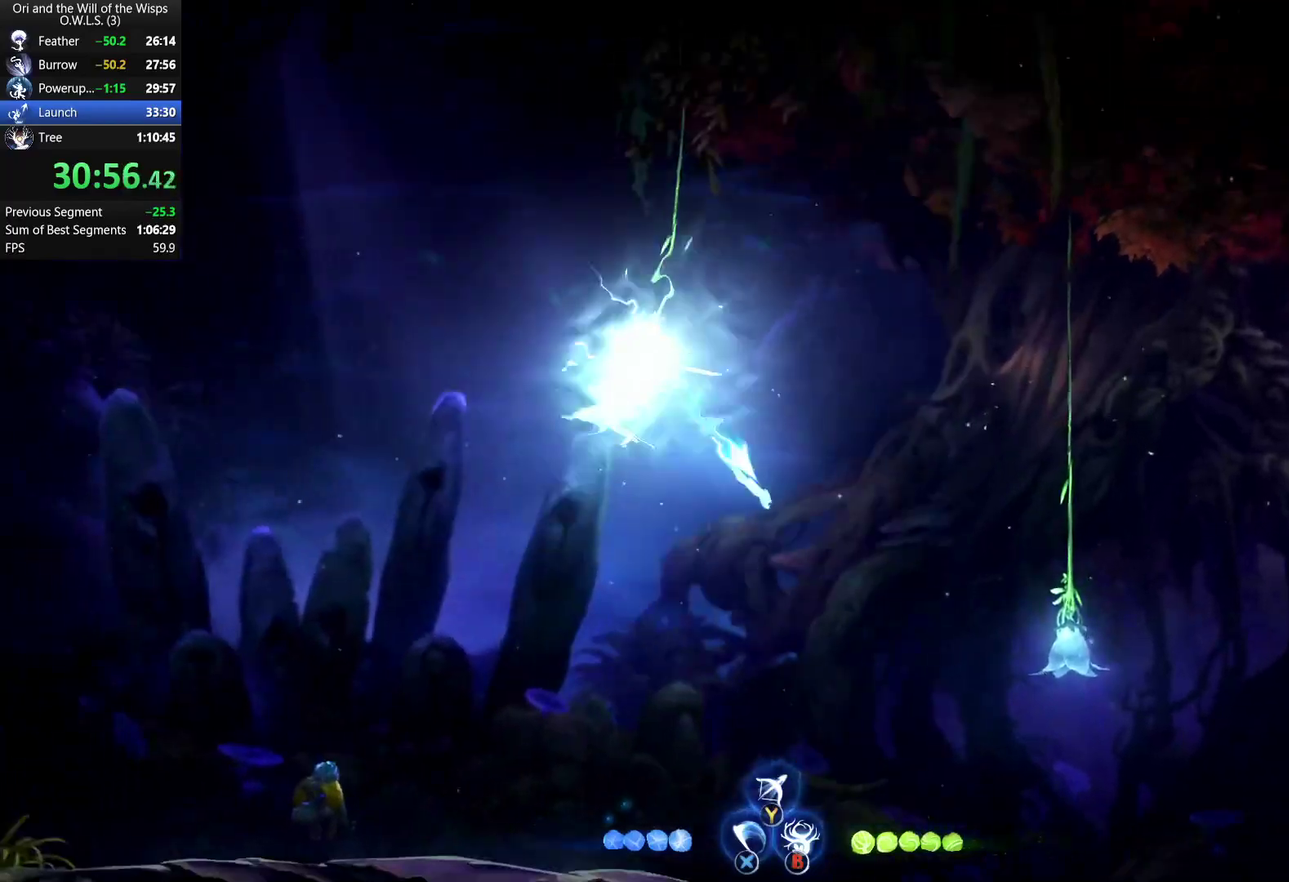
{"buttons": ["L1"], "left_stick": "up-left", "right_stick": "center", "events": [[50, "left_stick", "right"], [183, "R1", "down"], [333, "R1", "up"], [383, "L1", "down"], [417, "left_stick", "up-left"]]}
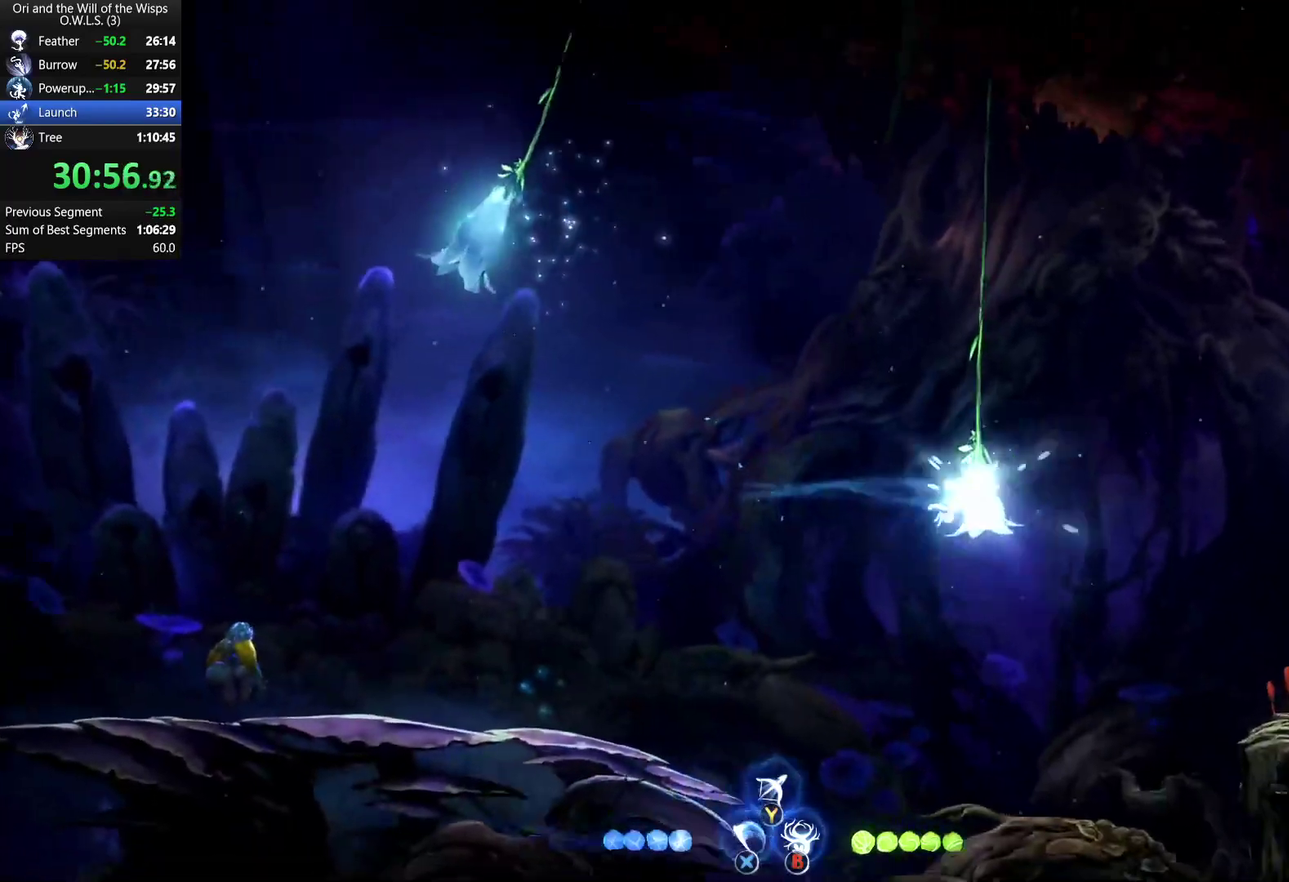
{"buttons": [], "left_stick": "left", "right_stick": "center", "events": [[117, "L1", "up"], [217, "left_stick", "center"], [417, "left_stick", "left"]]}
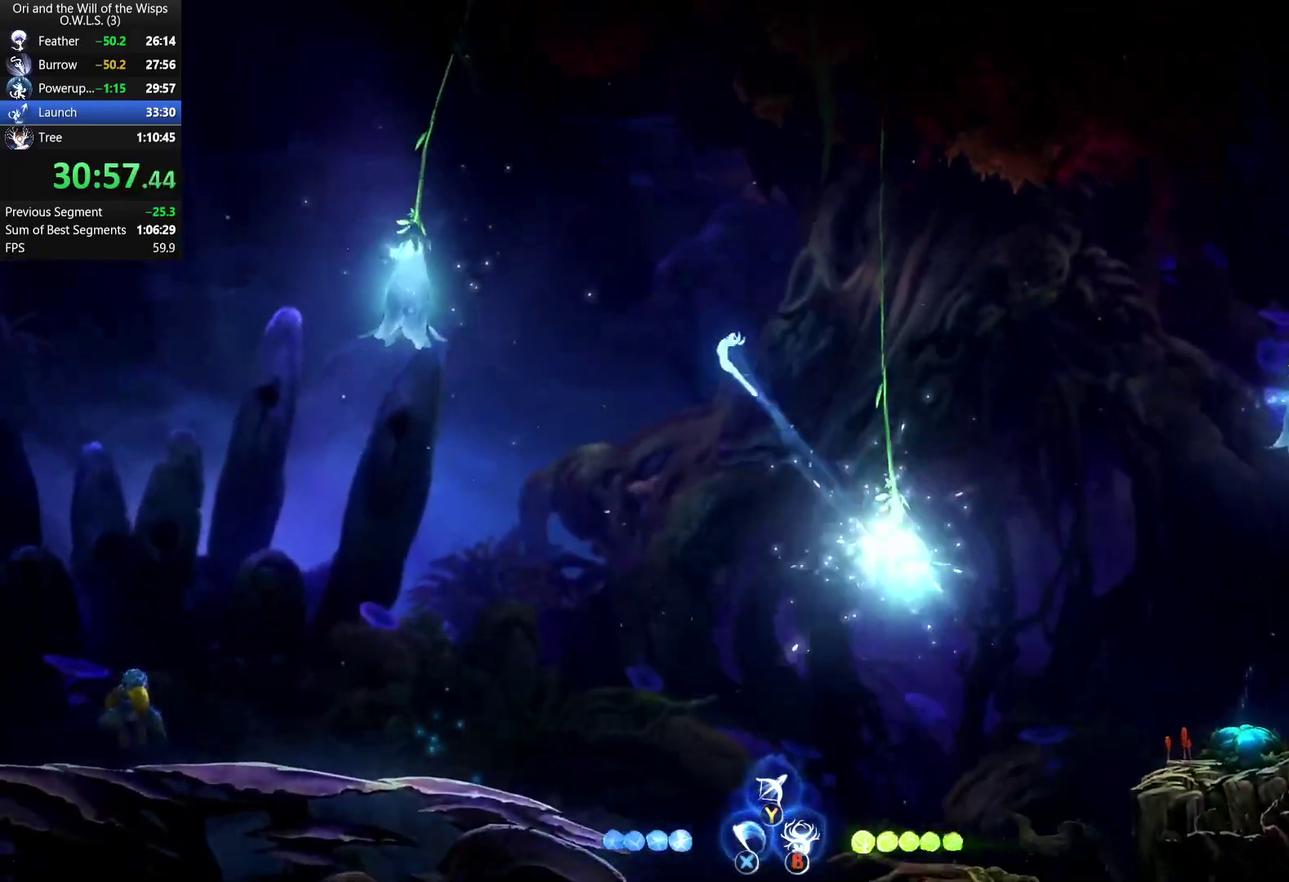
{"buttons": ["L1"], "left_stick": "right", "right_stick": "center", "events": [[150, "R1", "down"], [300, "R1", "up"], [333, "L1", "down"], [333, "left_stick", "right"]]}
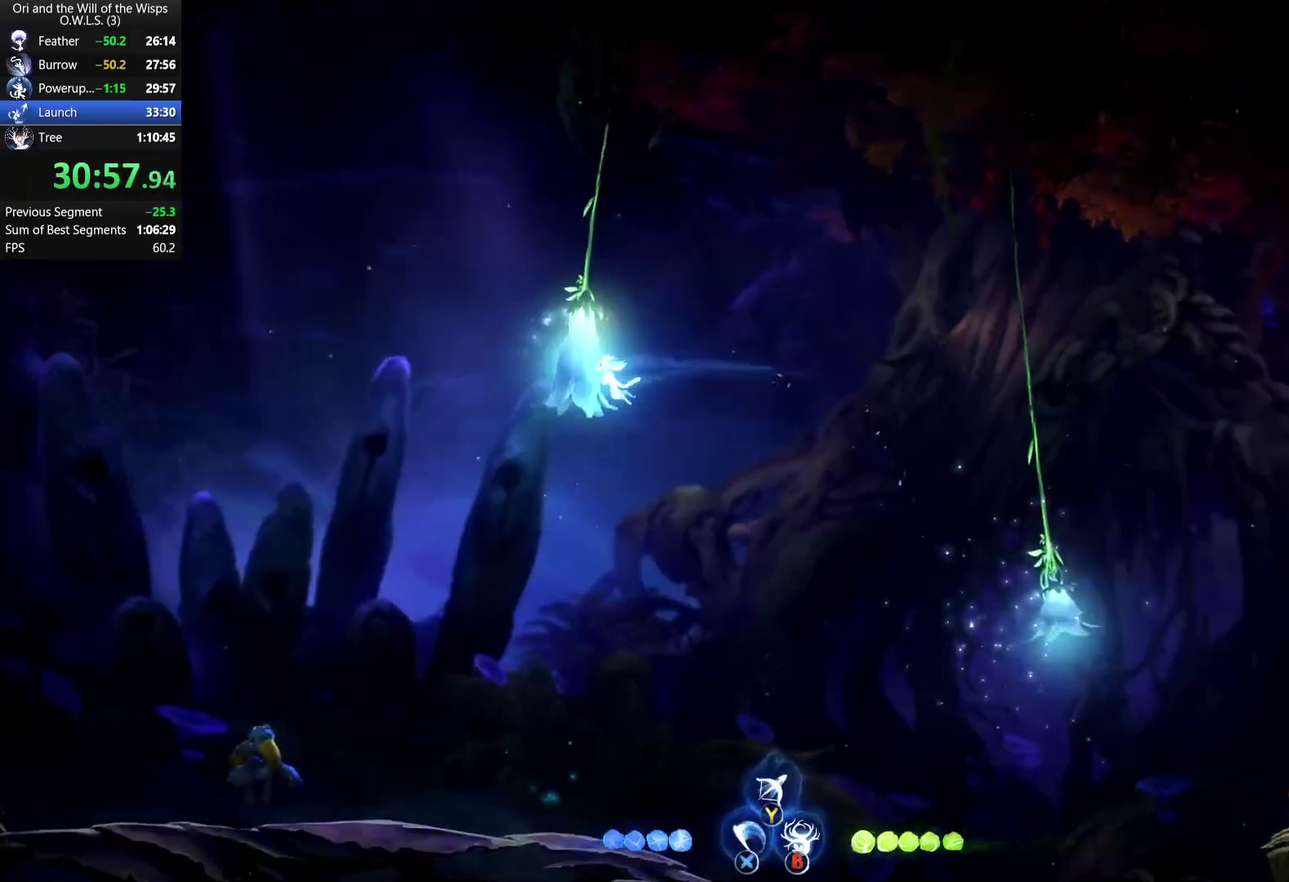
{"buttons": [], "left_stick": "center", "right_stick": "center", "events": [[50, "L1", "up"], [83, "left_stick", "center"]]}